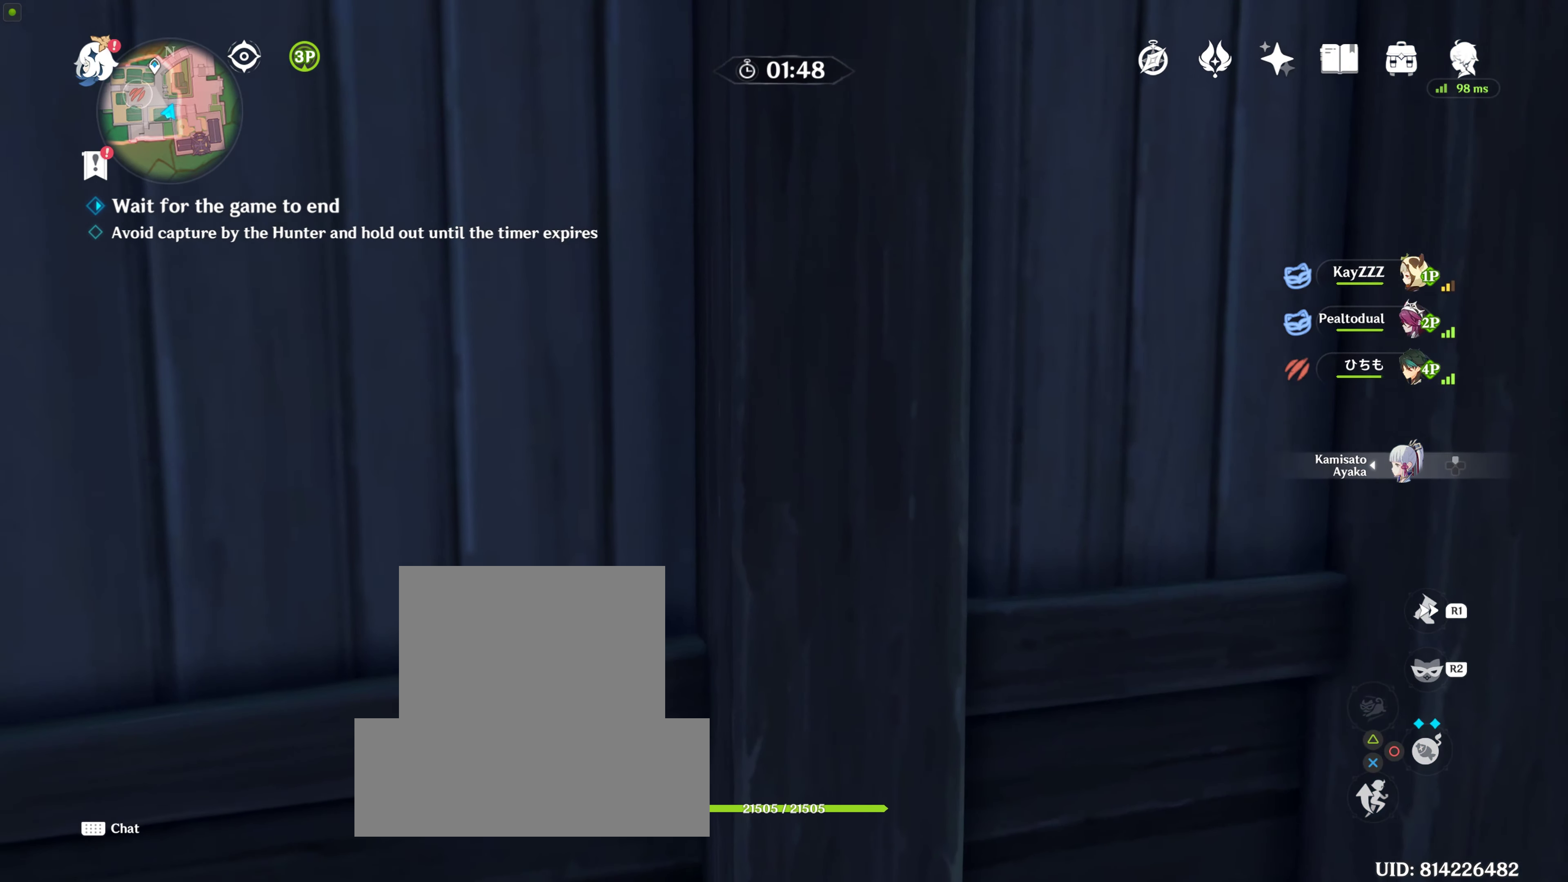
Gameplay with a controller (PlayStation layout); each line is a JSON object with the inputs held at the frame after it. "events" lists button and stick changes between this image and that frame as [ms after this image, input, new state], when the widget could be followed in between. Not read: L2 L3 R3.
{"buttons": [], "left_stick": "center", "right_stick": "center", "events": [[200, "right_stick", "right"], [434, "right_stick", "center"]]}
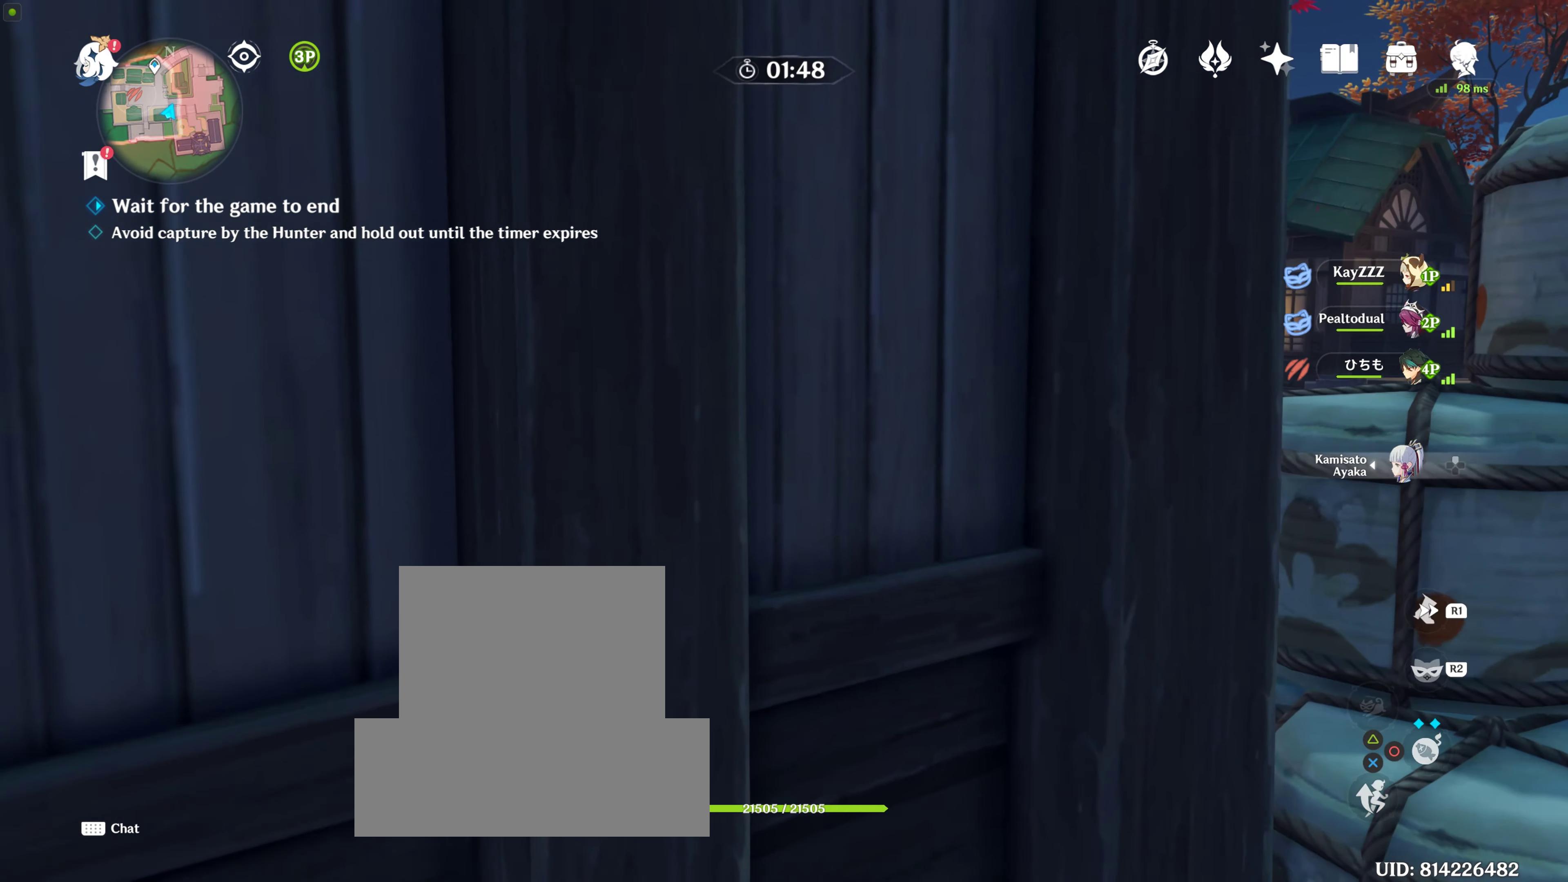
{"buttons": [], "left_stick": "center", "right_stick": "center", "events": []}
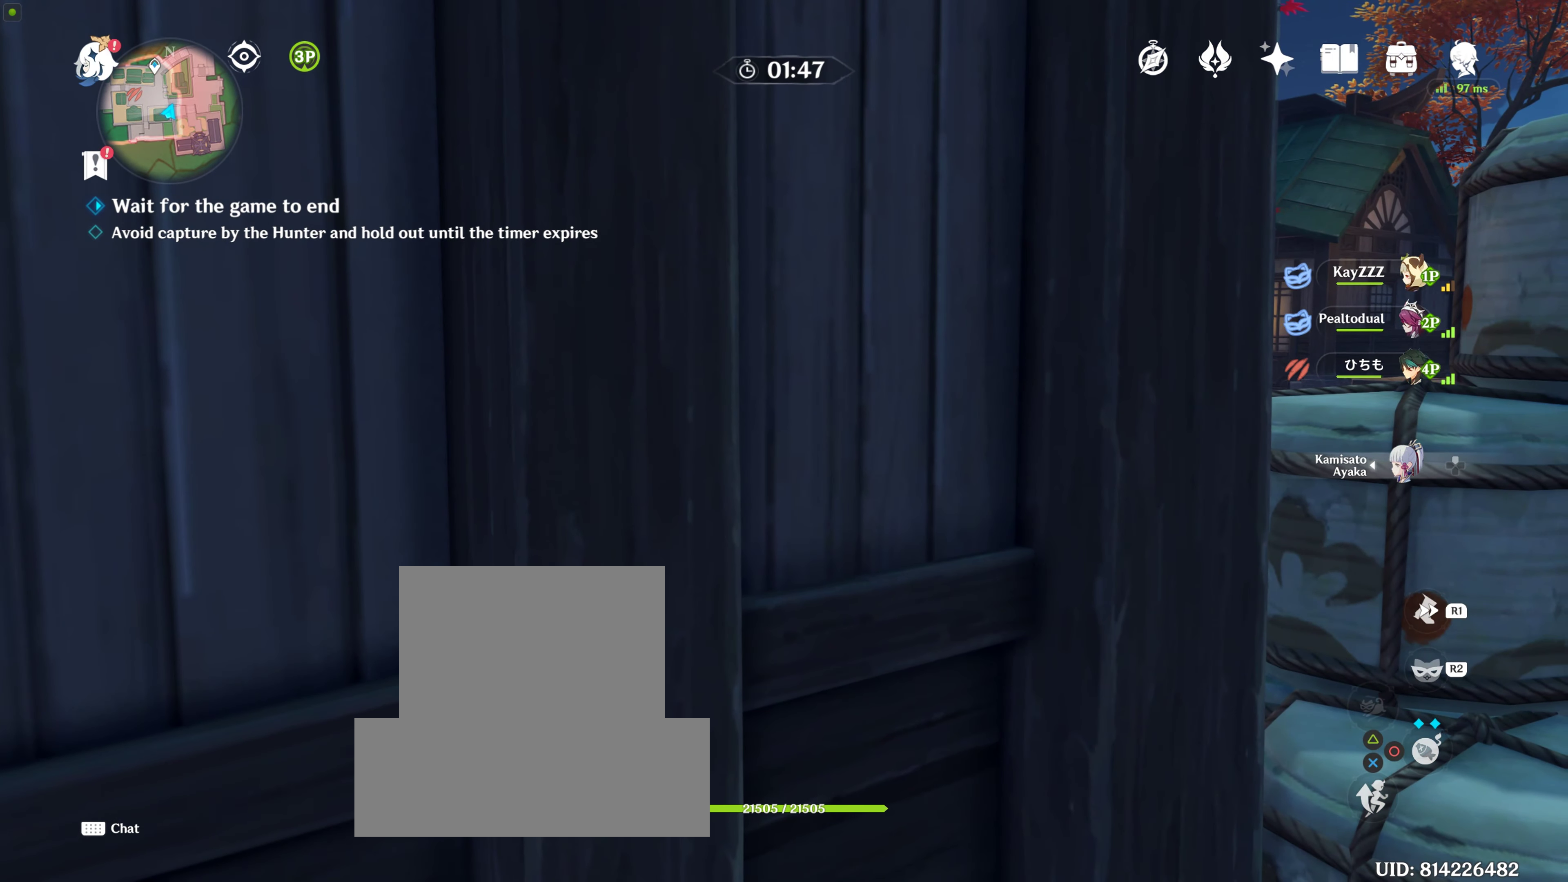
{"buttons": [], "left_stick": "center", "right_stick": "center", "events": []}
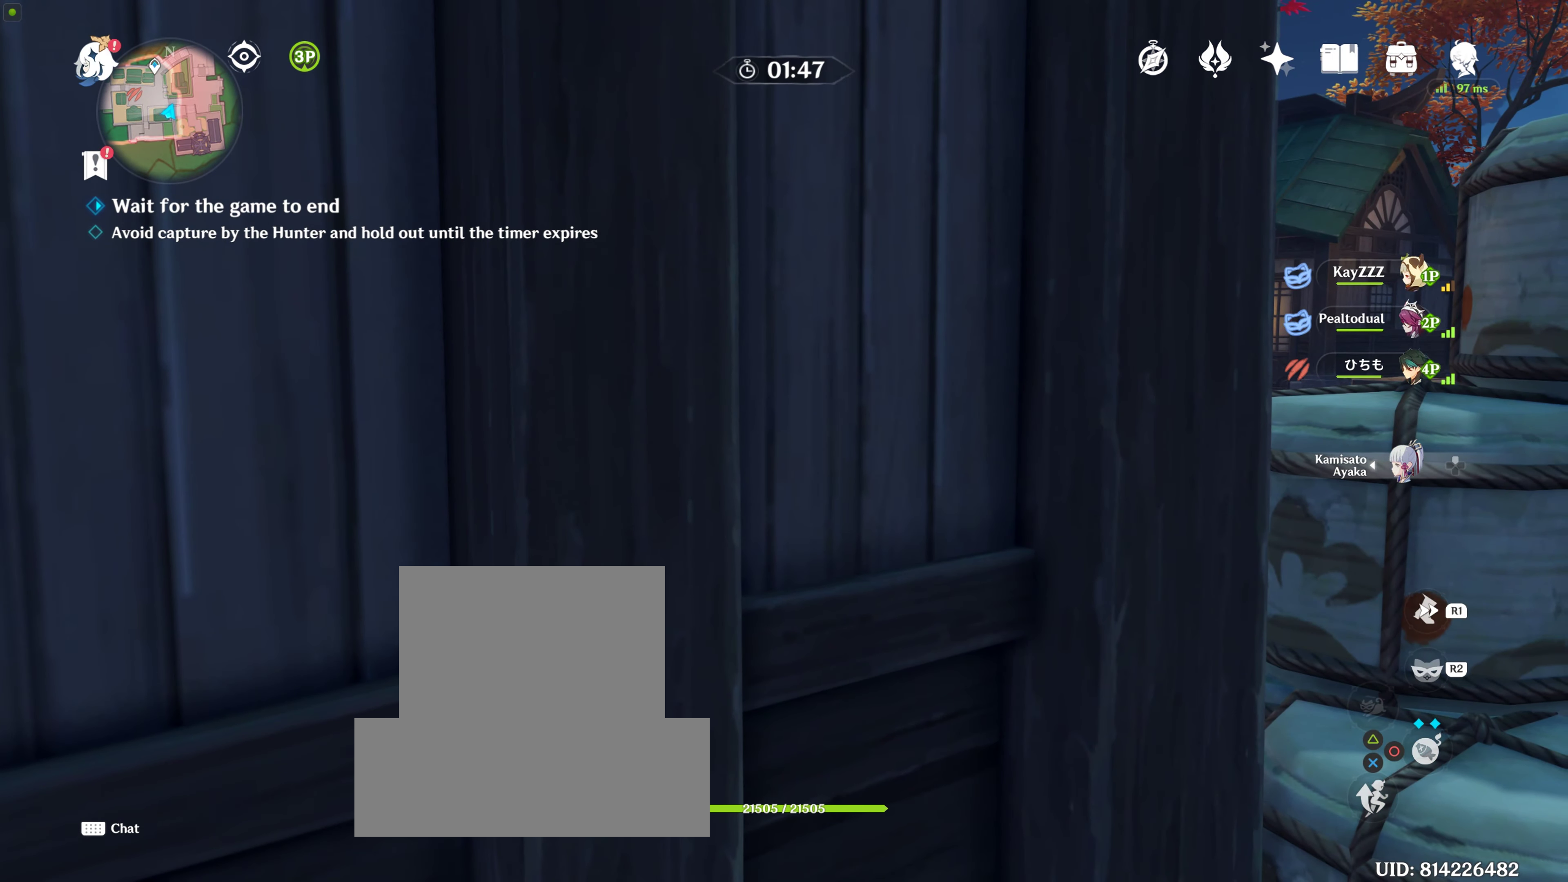
{"buttons": [], "left_stick": "center", "right_stick": "center", "events": [[117, "right_stick", "up"], [250, "right_stick", "center"]]}
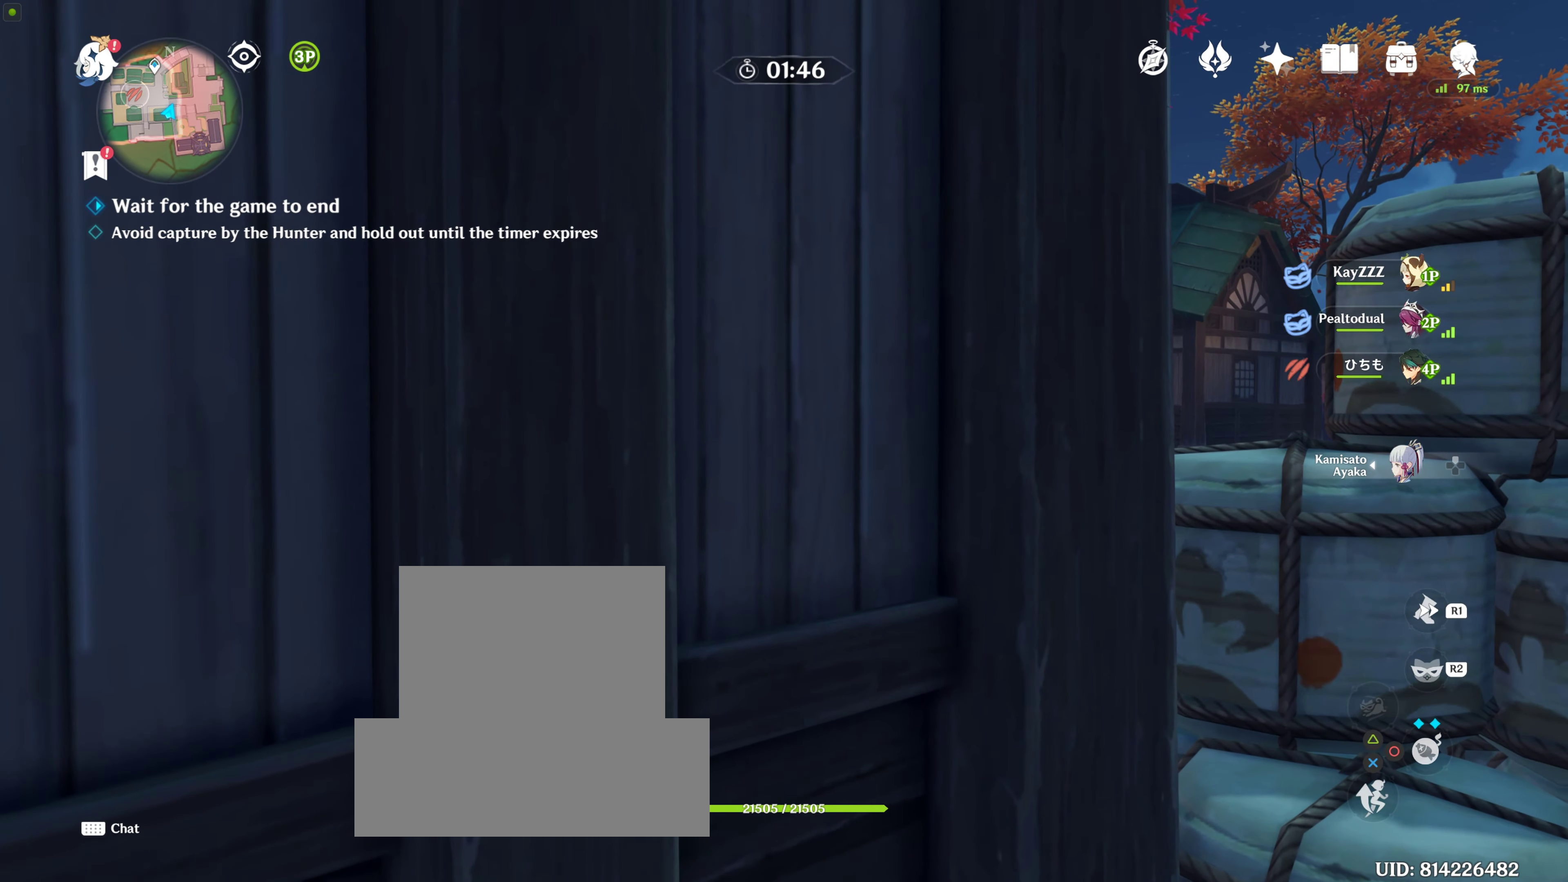
{"buttons": [], "left_stick": "center", "right_stick": "center", "events": []}
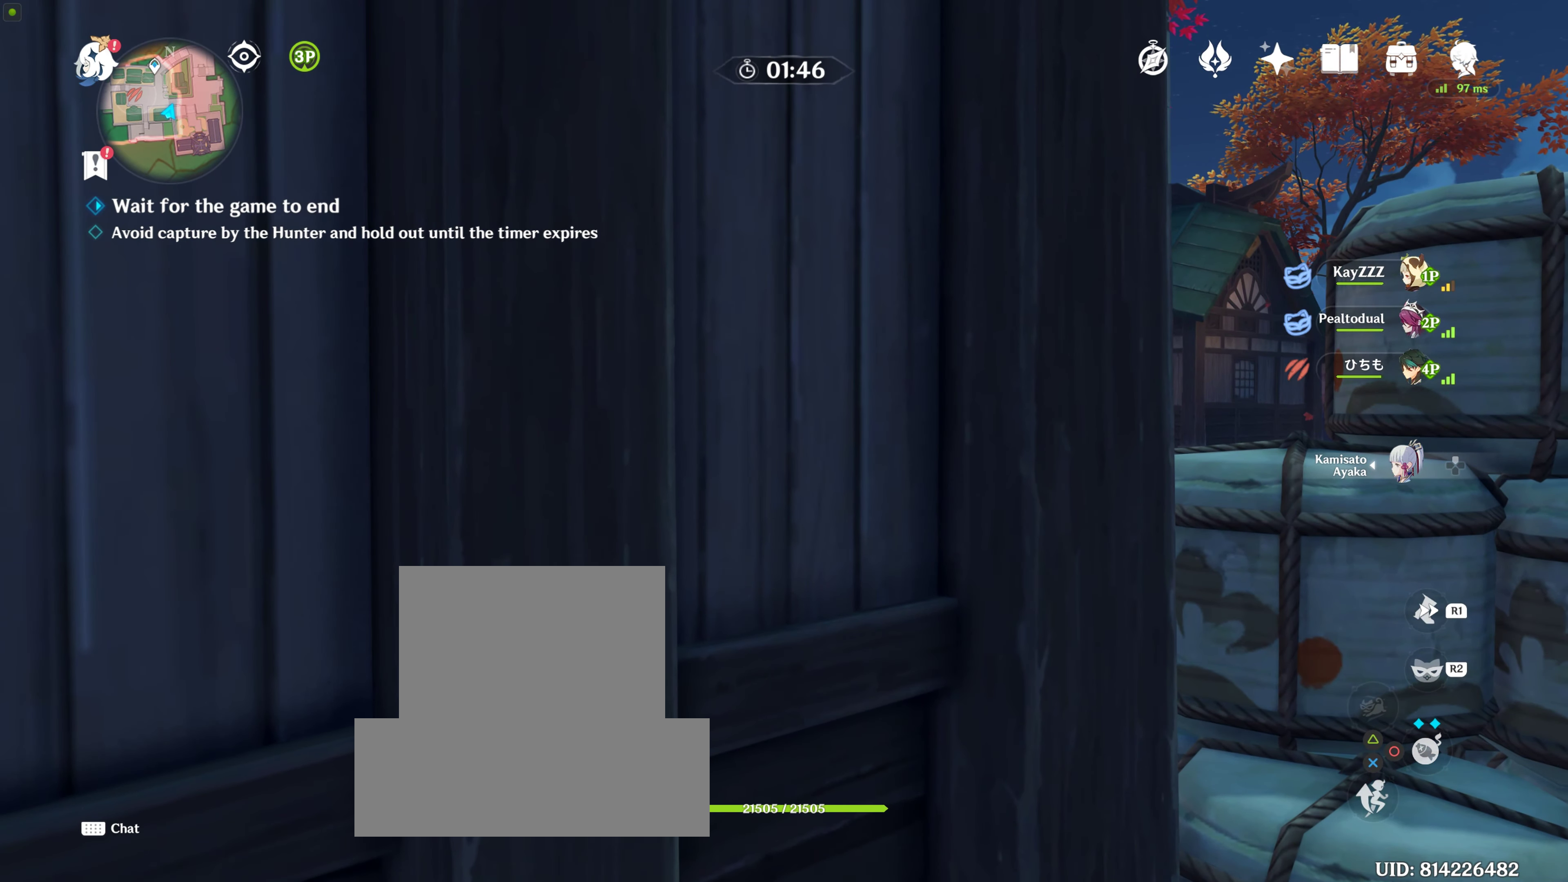
{"buttons": [], "left_stick": "center", "right_stick": "center", "events": []}
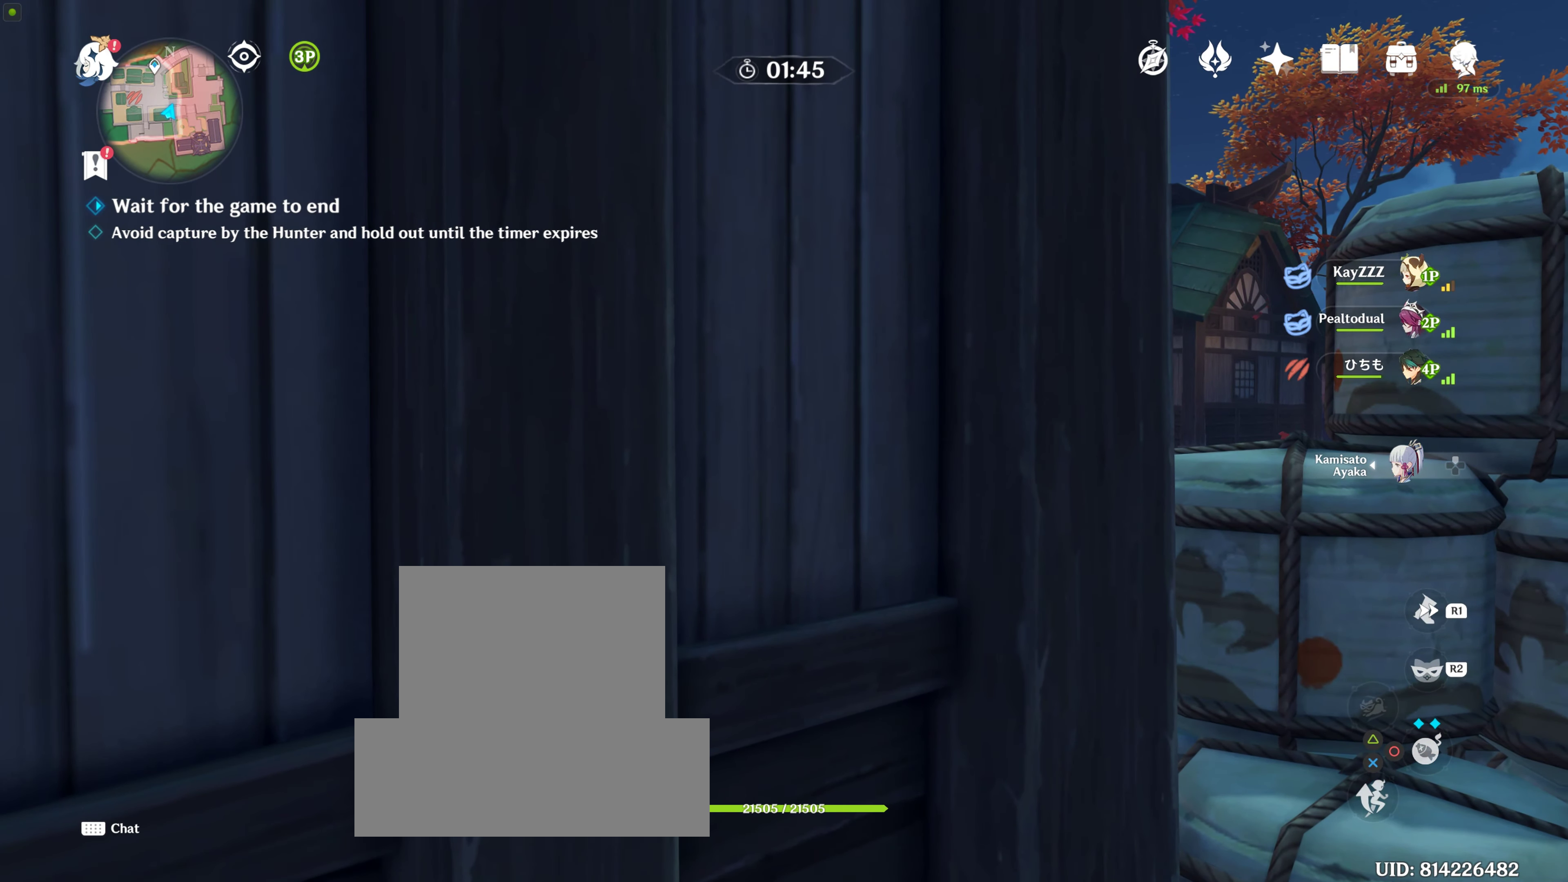
{"buttons": [], "left_stick": "center", "right_stick": "left", "events": [[433, "right_stick", "left"]]}
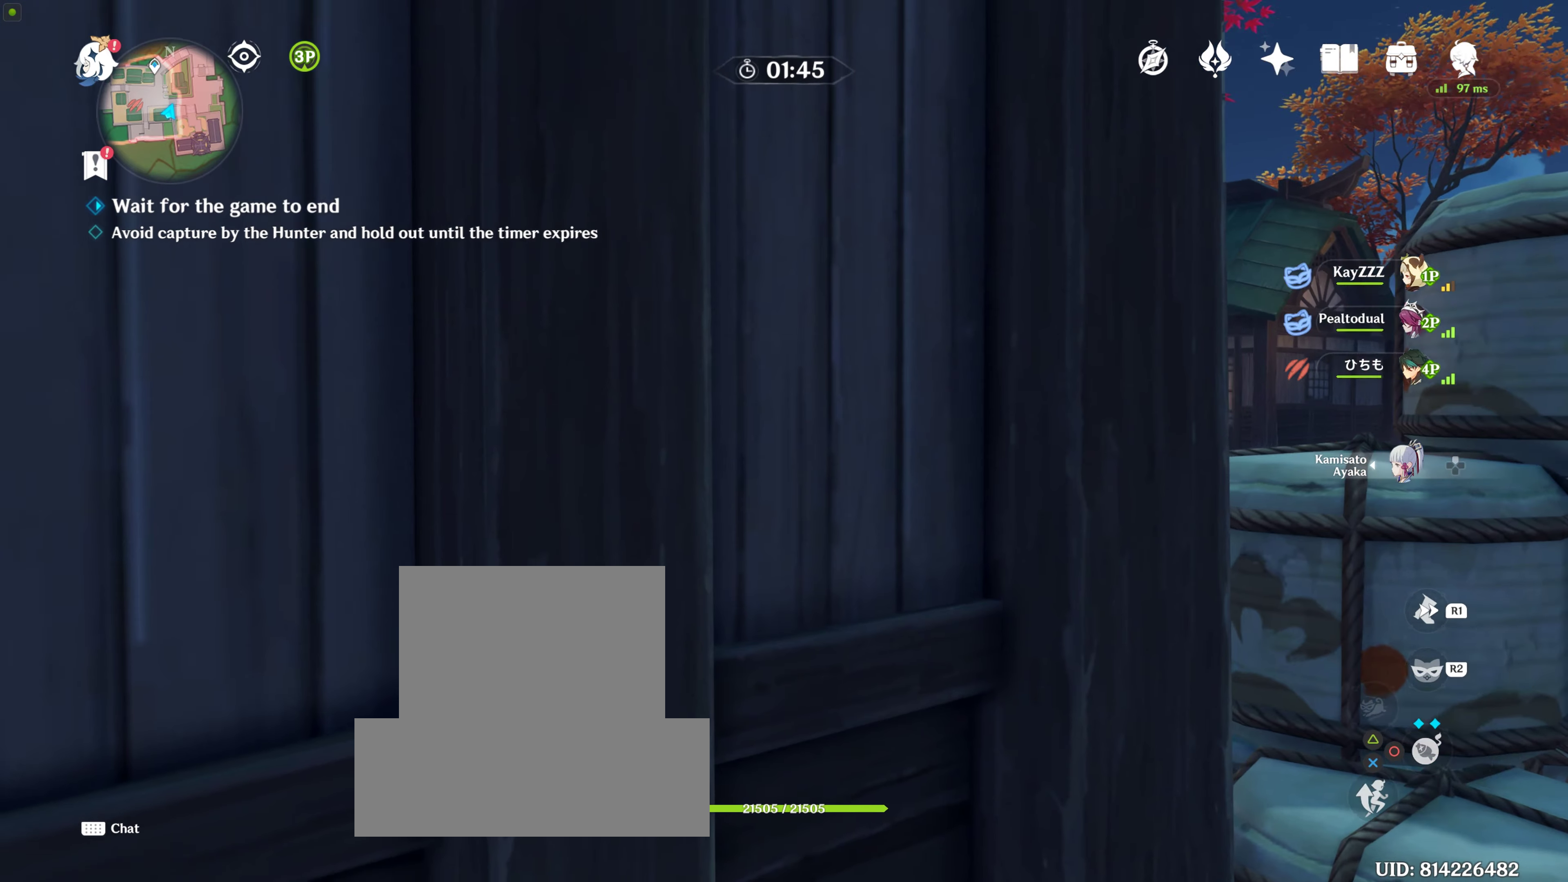
{"buttons": [], "left_stick": "center", "right_stick": "left", "events": [[83, "right_stick", "center"], [333, "right_stick", "left"]]}
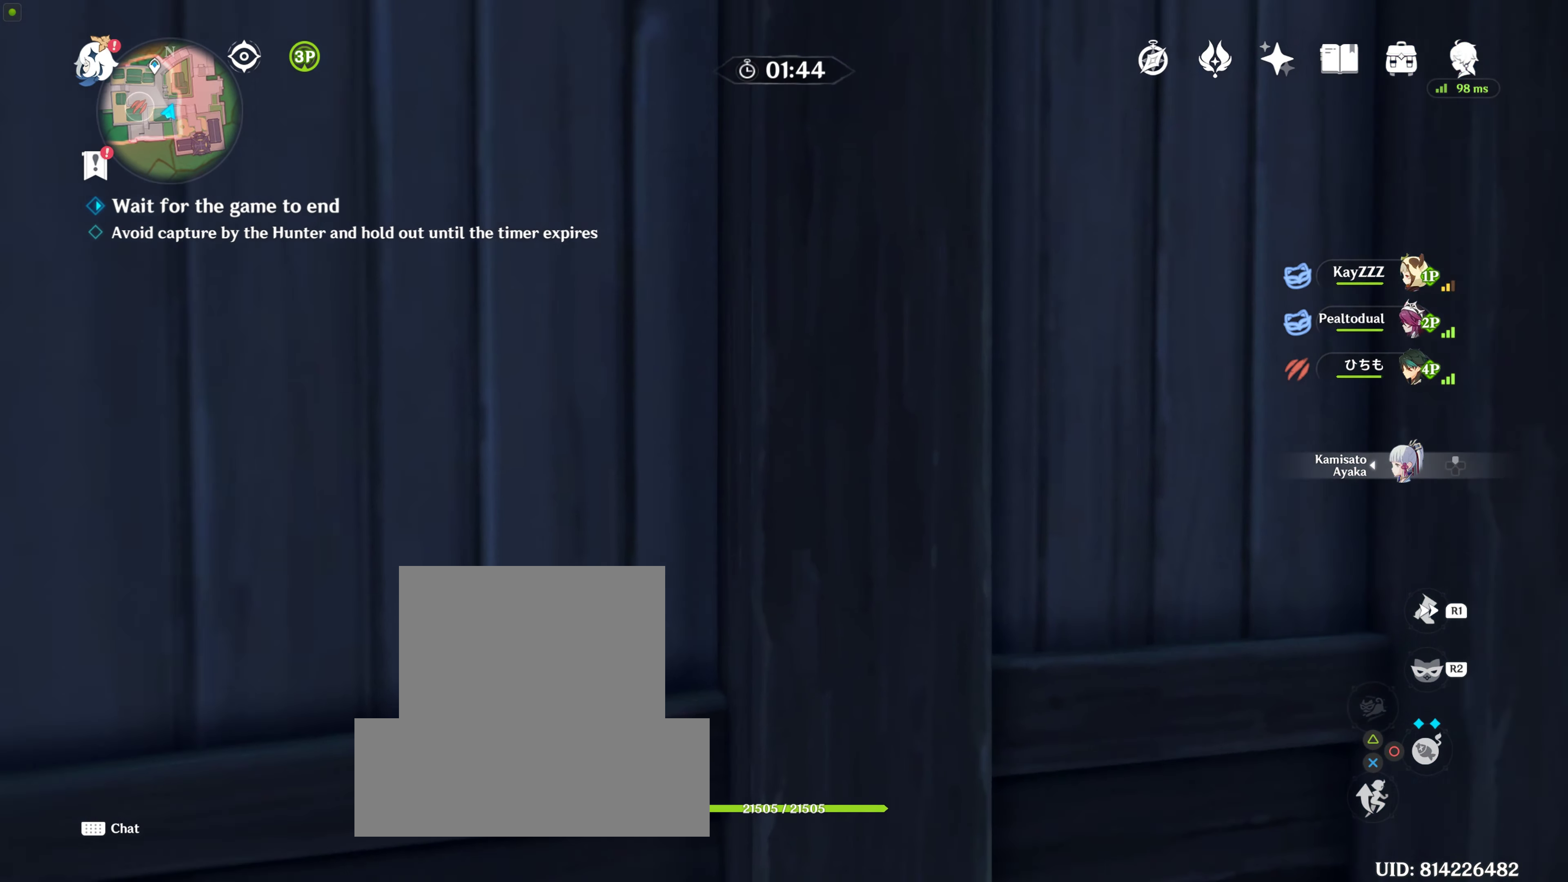
{"buttons": [], "left_stick": "center", "right_stick": "center", "events": [[100, "right_stick", "center"]]}
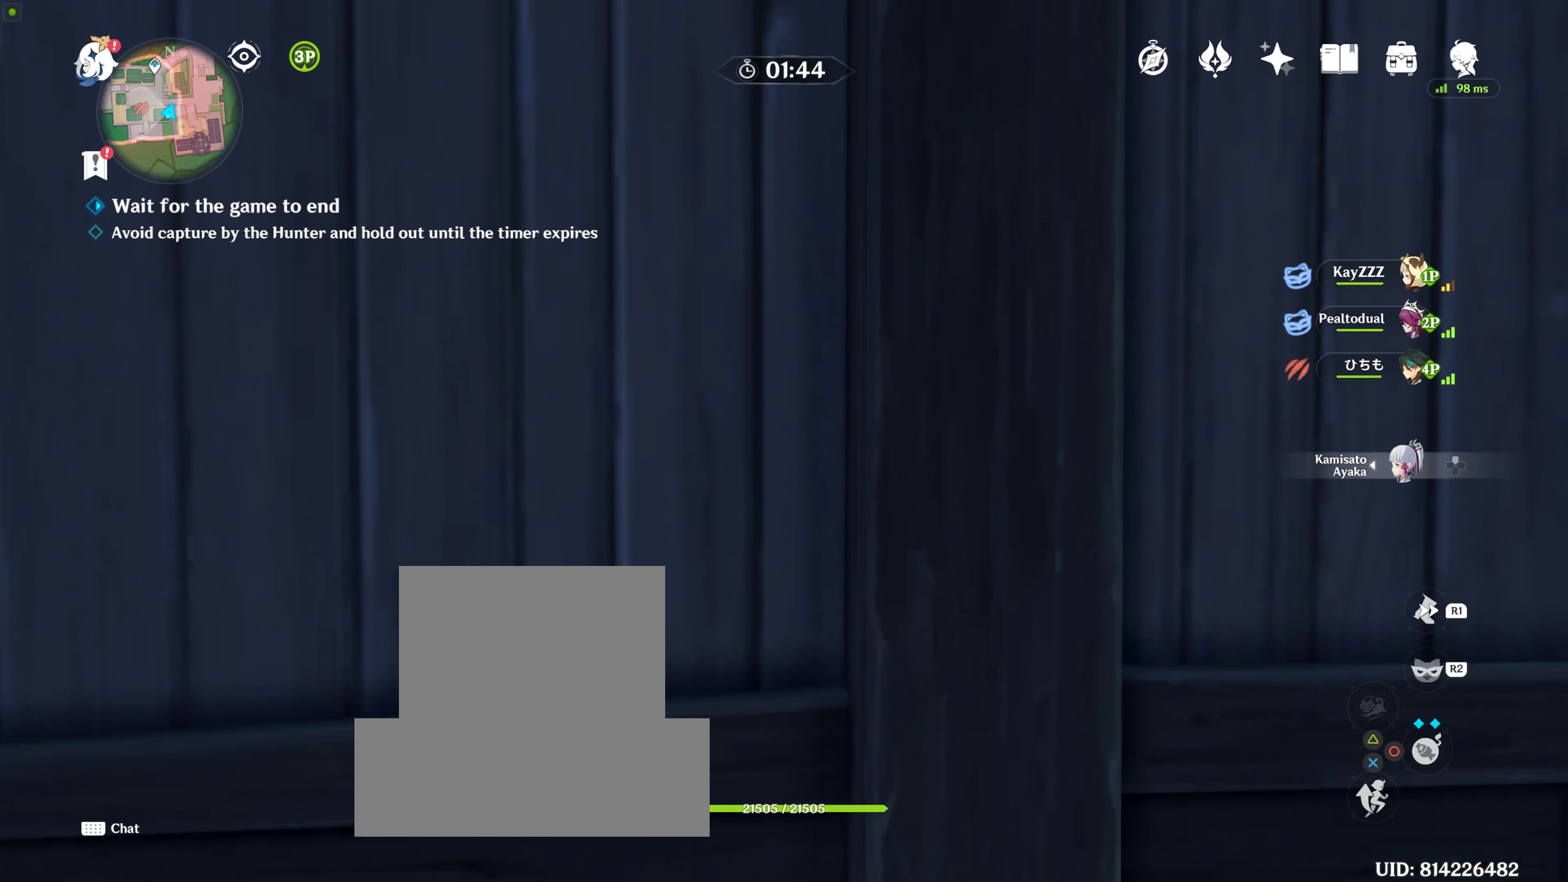
{"buttons": [], "left_stick": "center", "right_stick": "left", "events": [[416, "right_stick", "left"]]}
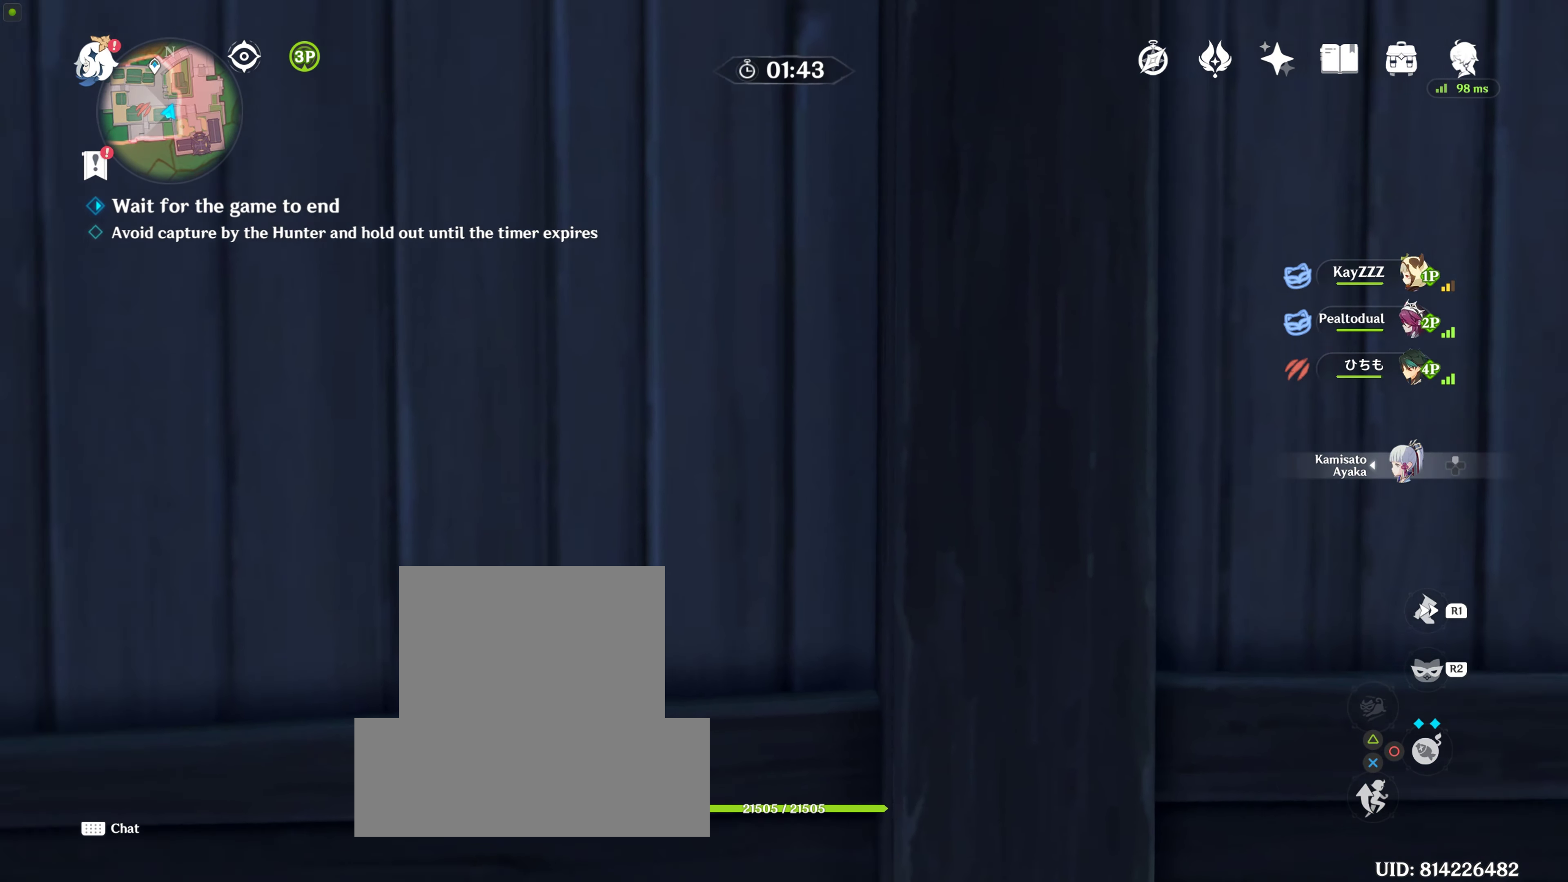
{"buttons": [], "left_stick": "center", "right_stick": "center", "events": [[250, "right_stick", "center"]]}
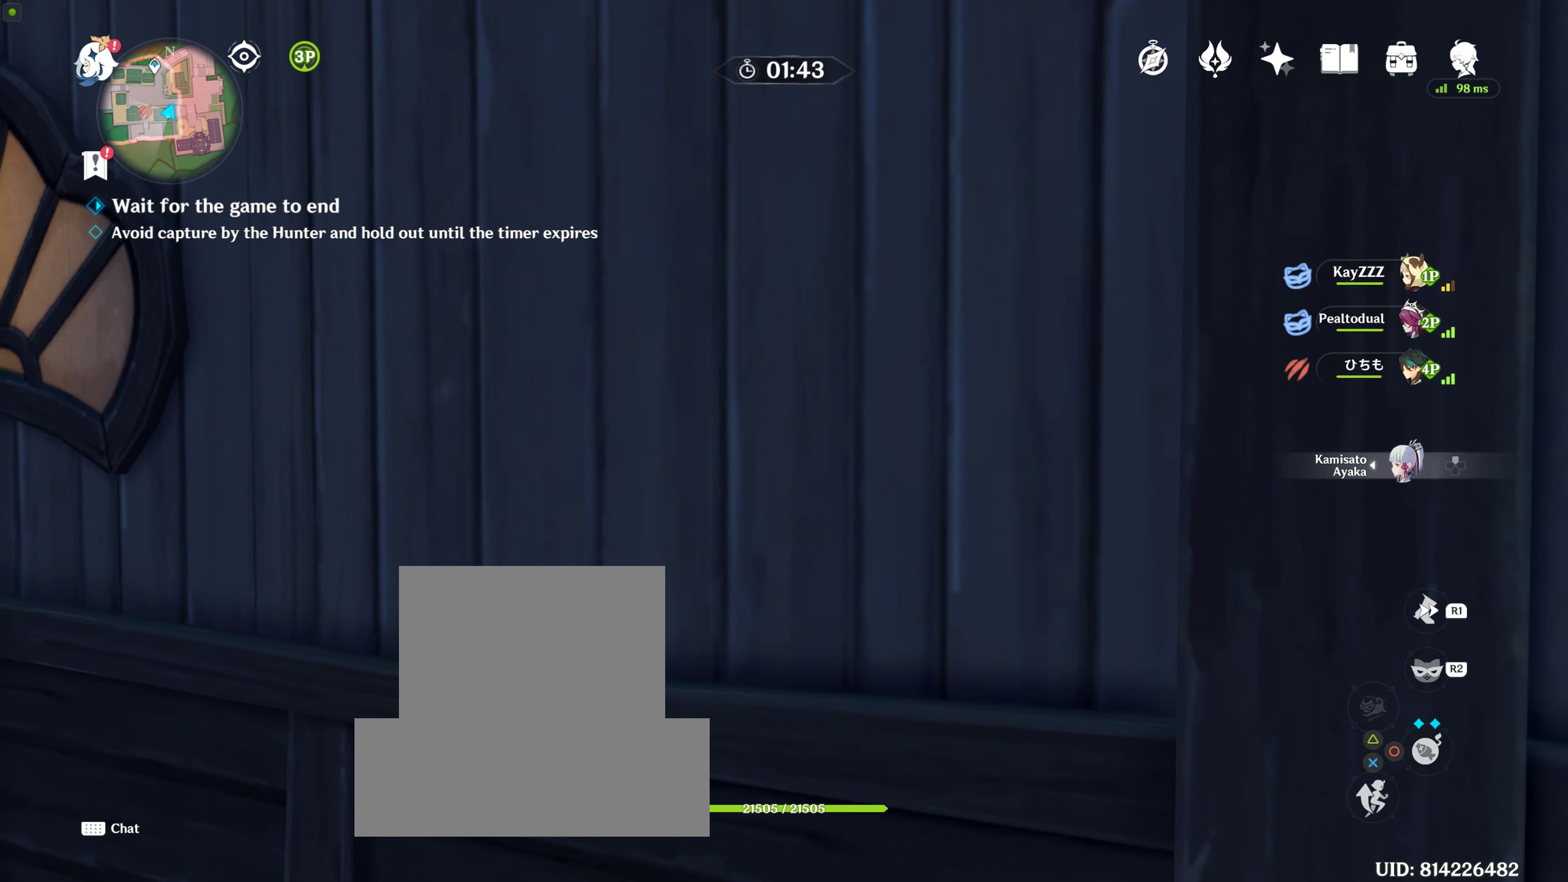
{"buttons": [], "left_stick": "center", "right_stick": "center", "events": [[250, "right_stick", "left"], [450, "right_stick", "center"]]}
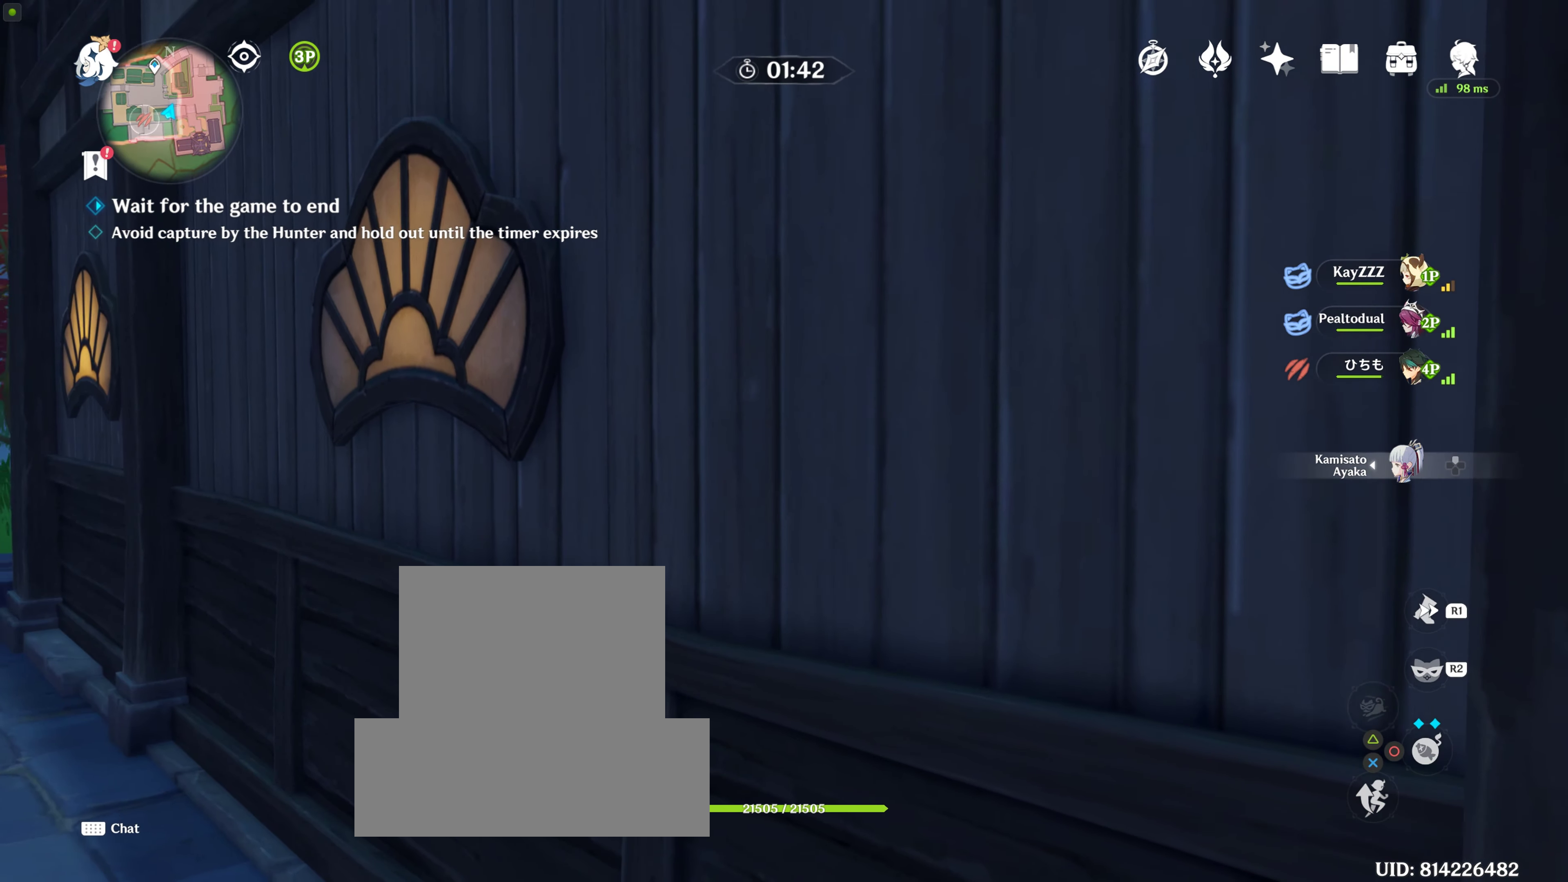
{"buttons": [], "left_stick": "center", "right_stick": "left", "events": [[366, "right_stick", "left"]]}
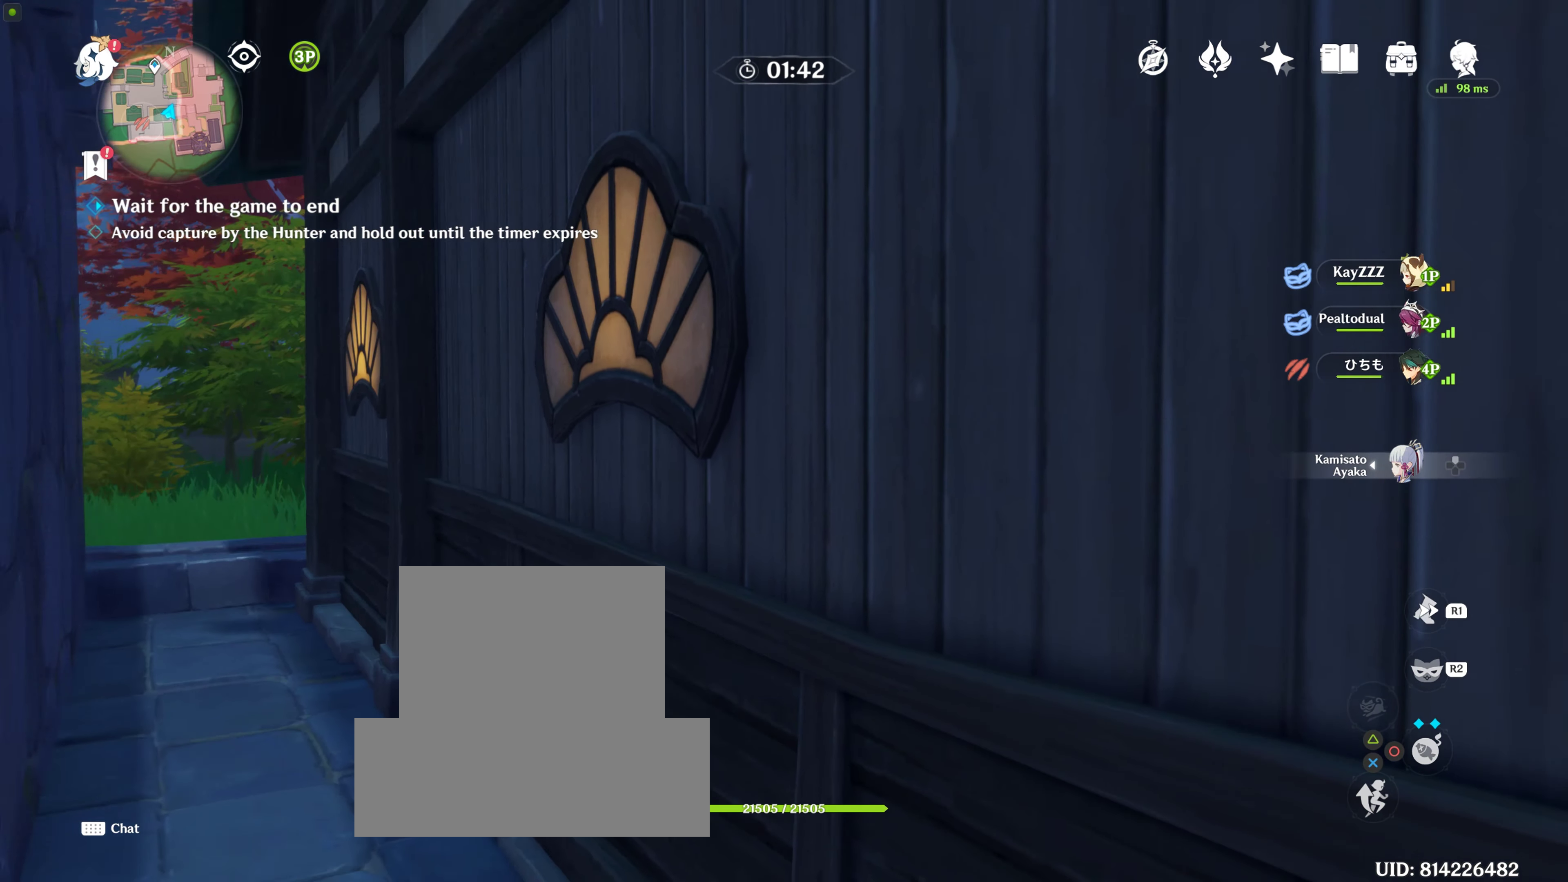
{"buttons": [], "left_stick": "center", "right_stick": "center", "events": [[83, "right_stick", "center"]]}
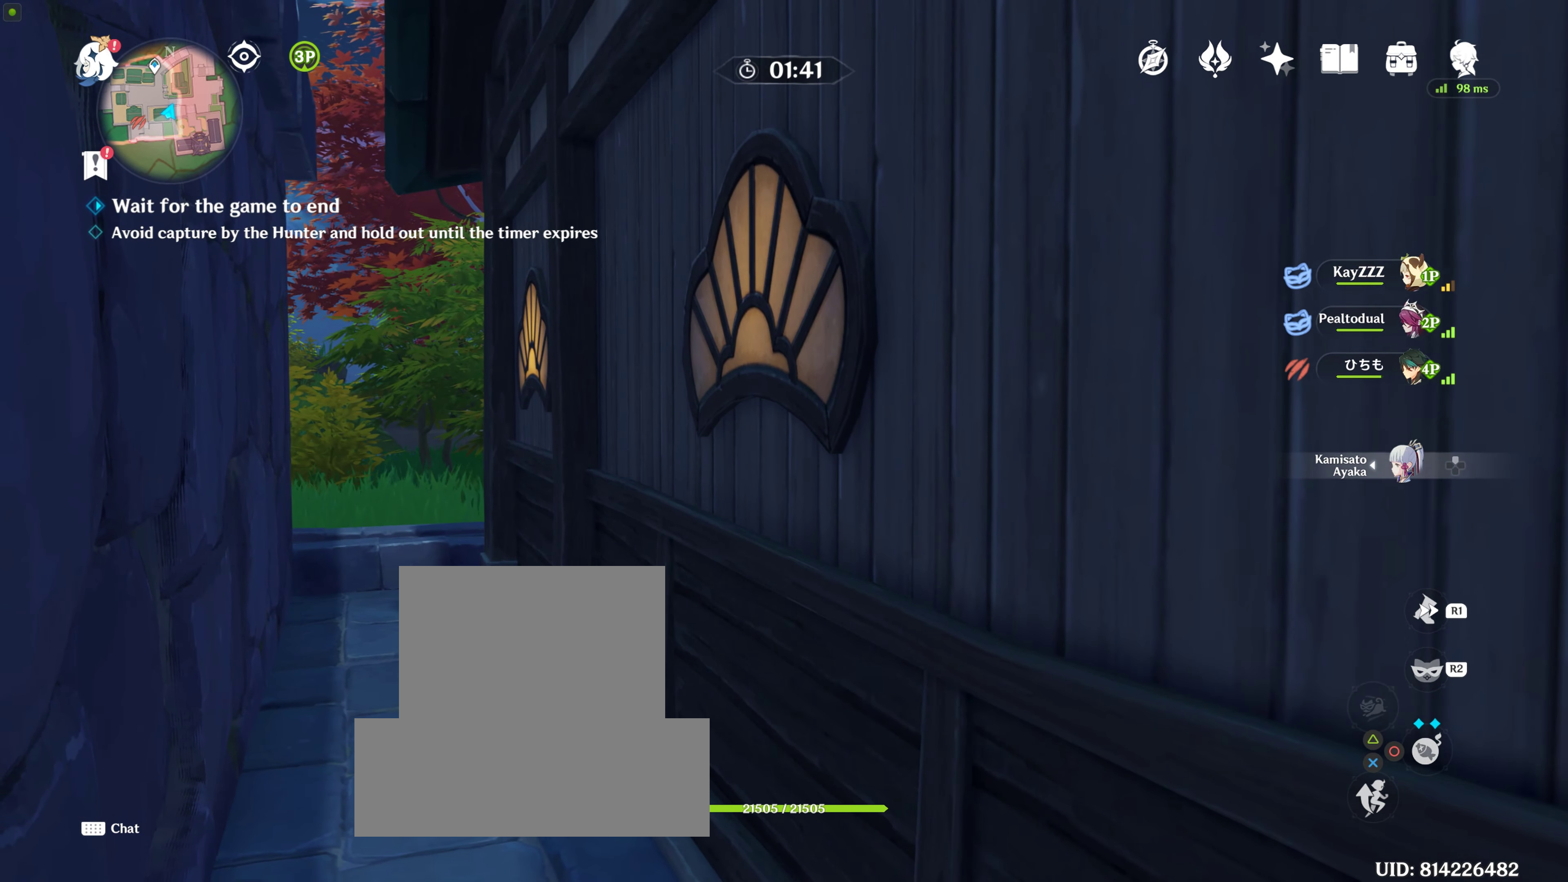
{"buttons": [], "left_stick": "center", "right_stick": "center", "events": [[366, "right_stick", "up"], [466, "right_stick", "center"]]}
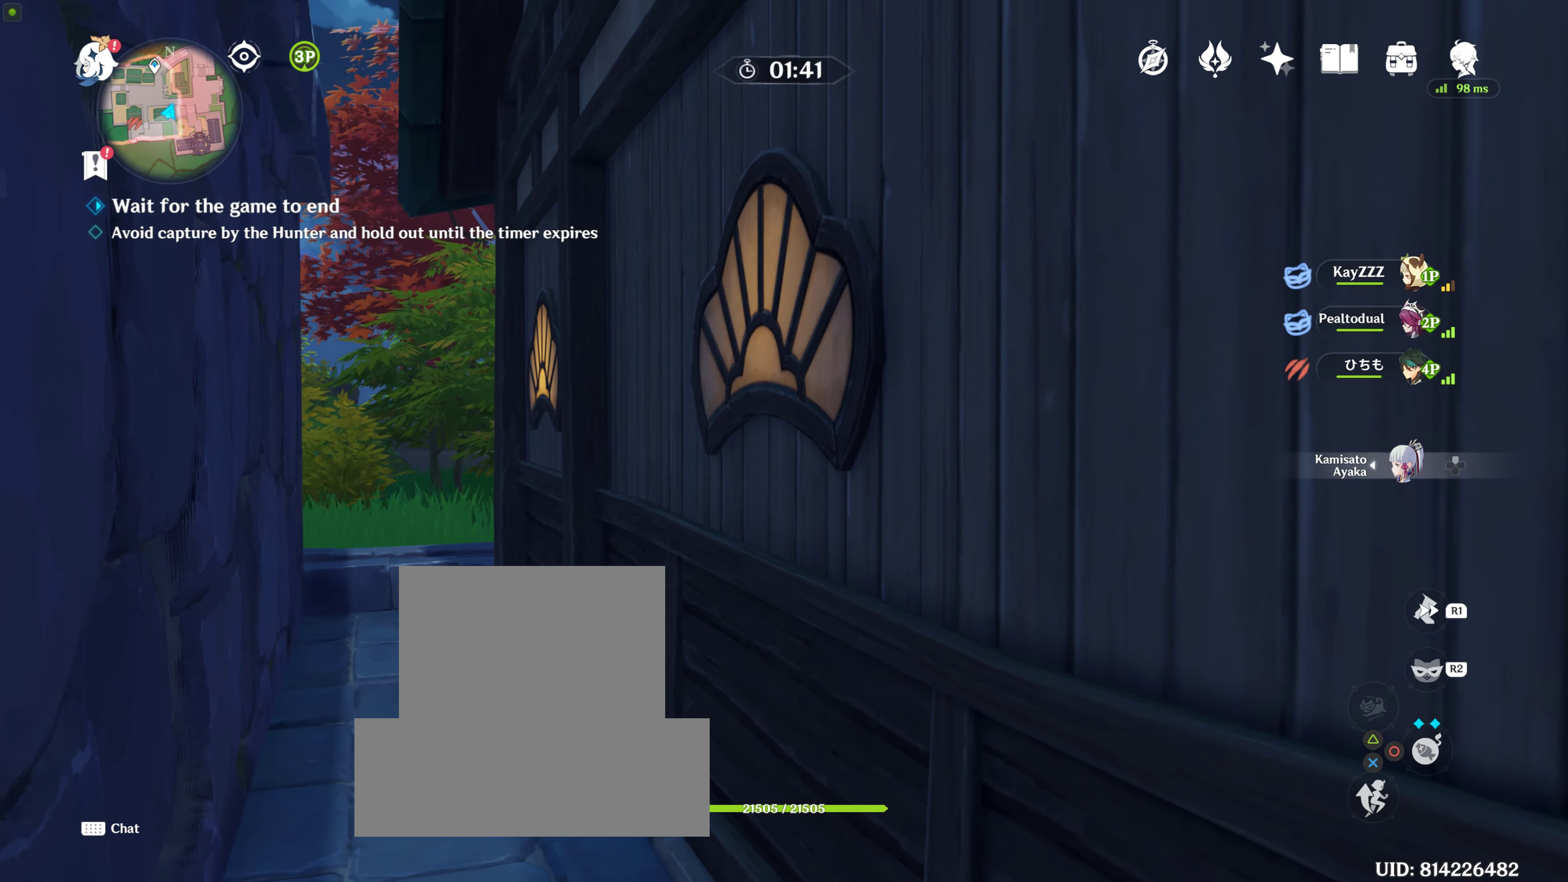
{"buttons": [], "left_stick": "center", "right_stick": "center", "events": []}
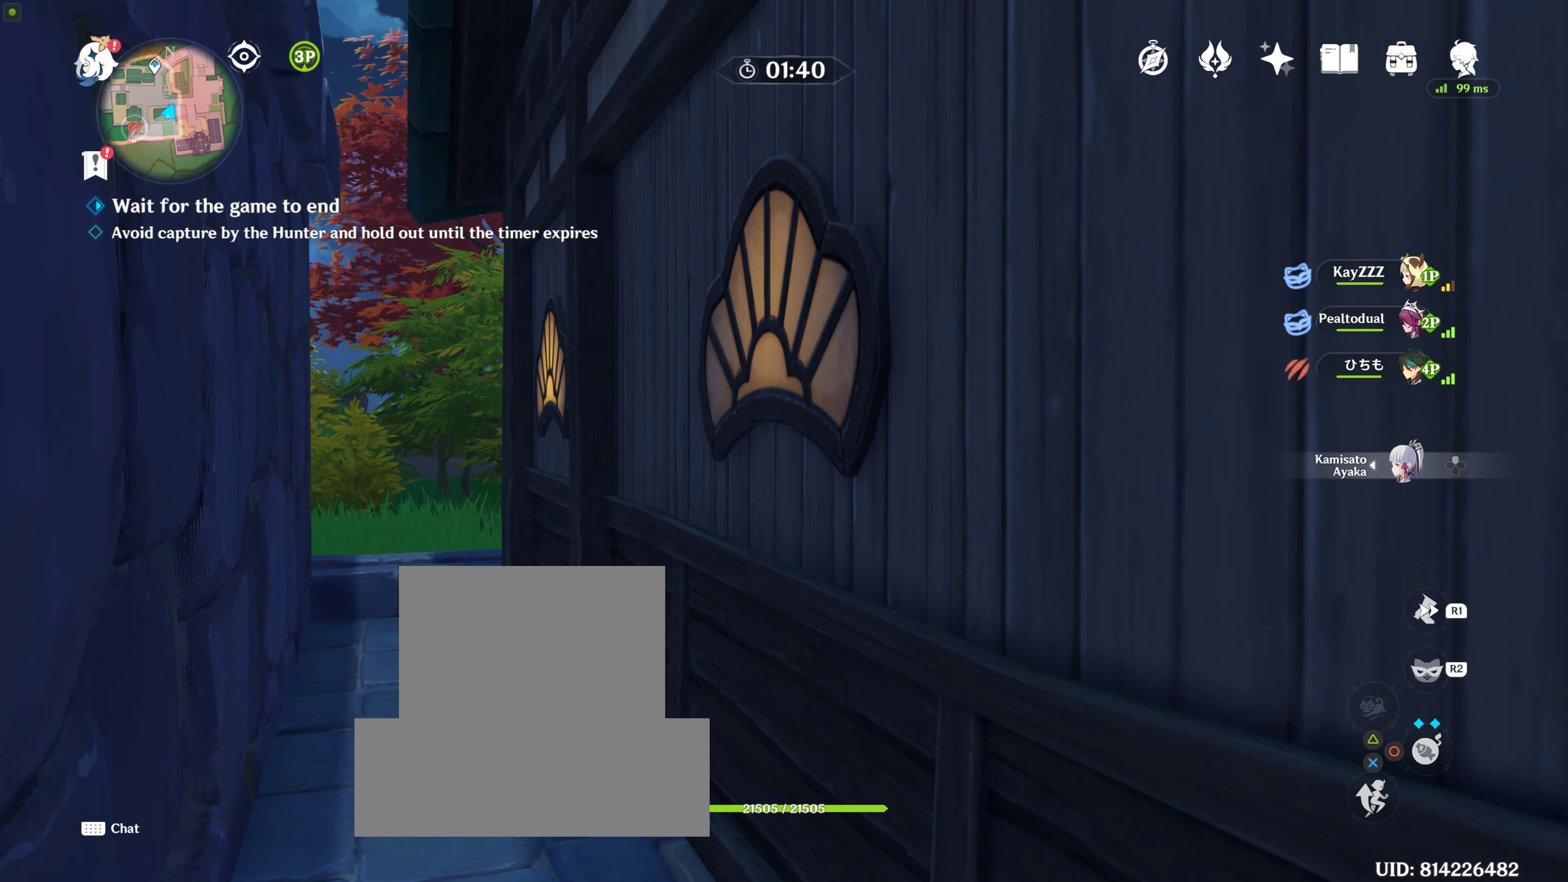
{"buttons": [], "left_stick": "center", "right_stick": "center", "events": []}
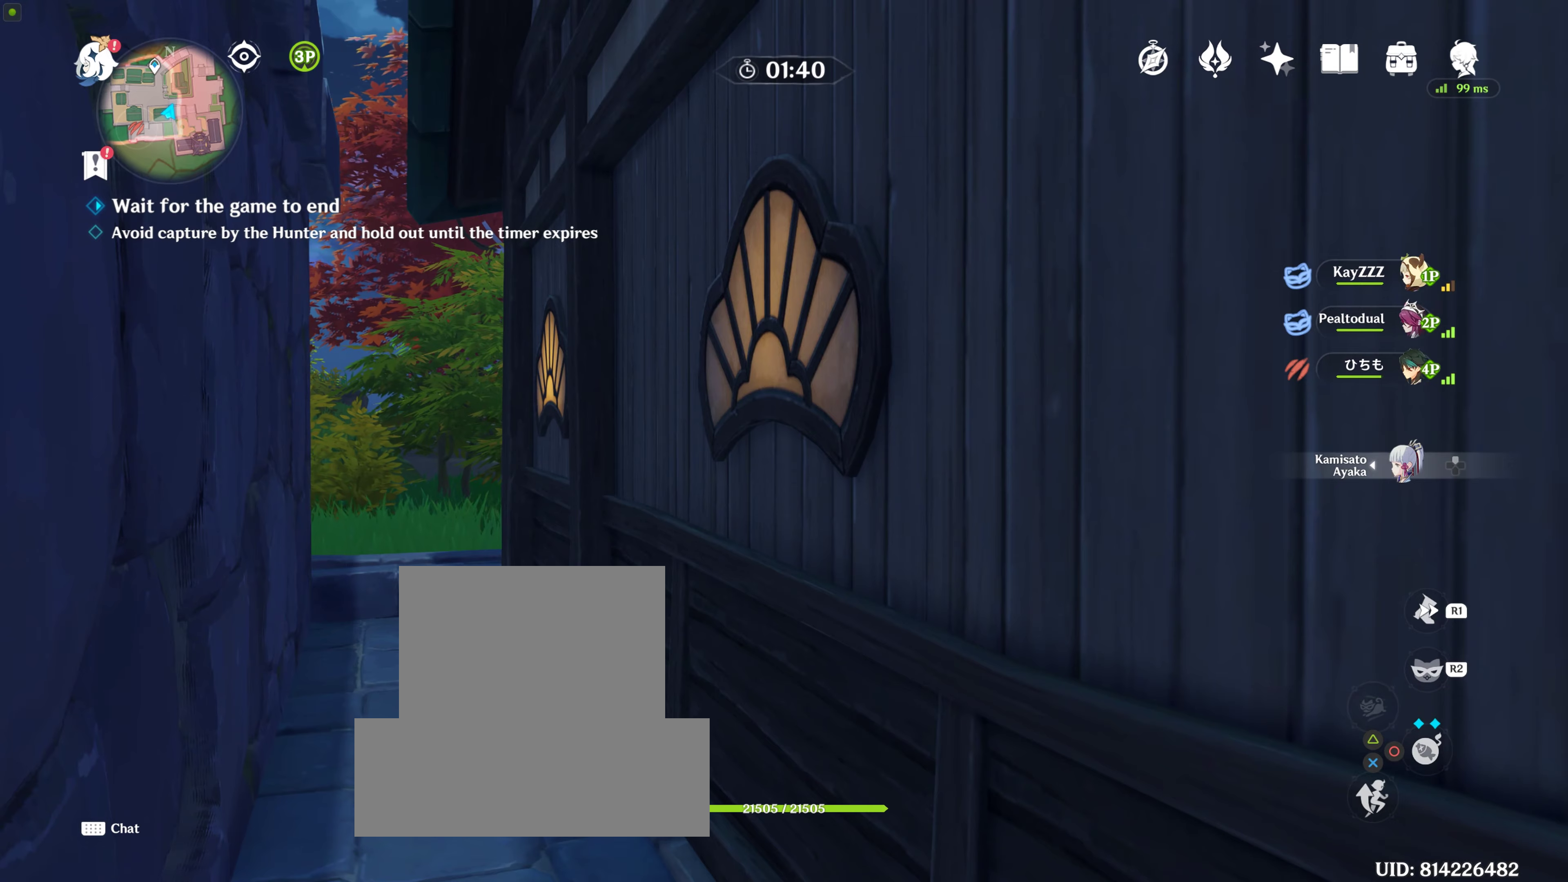
{"buttons": [], "left_stick": "center", "right_stick": "center", "events": [[267, "right_stick", "right"], [500, "right_stick", "center"]]}
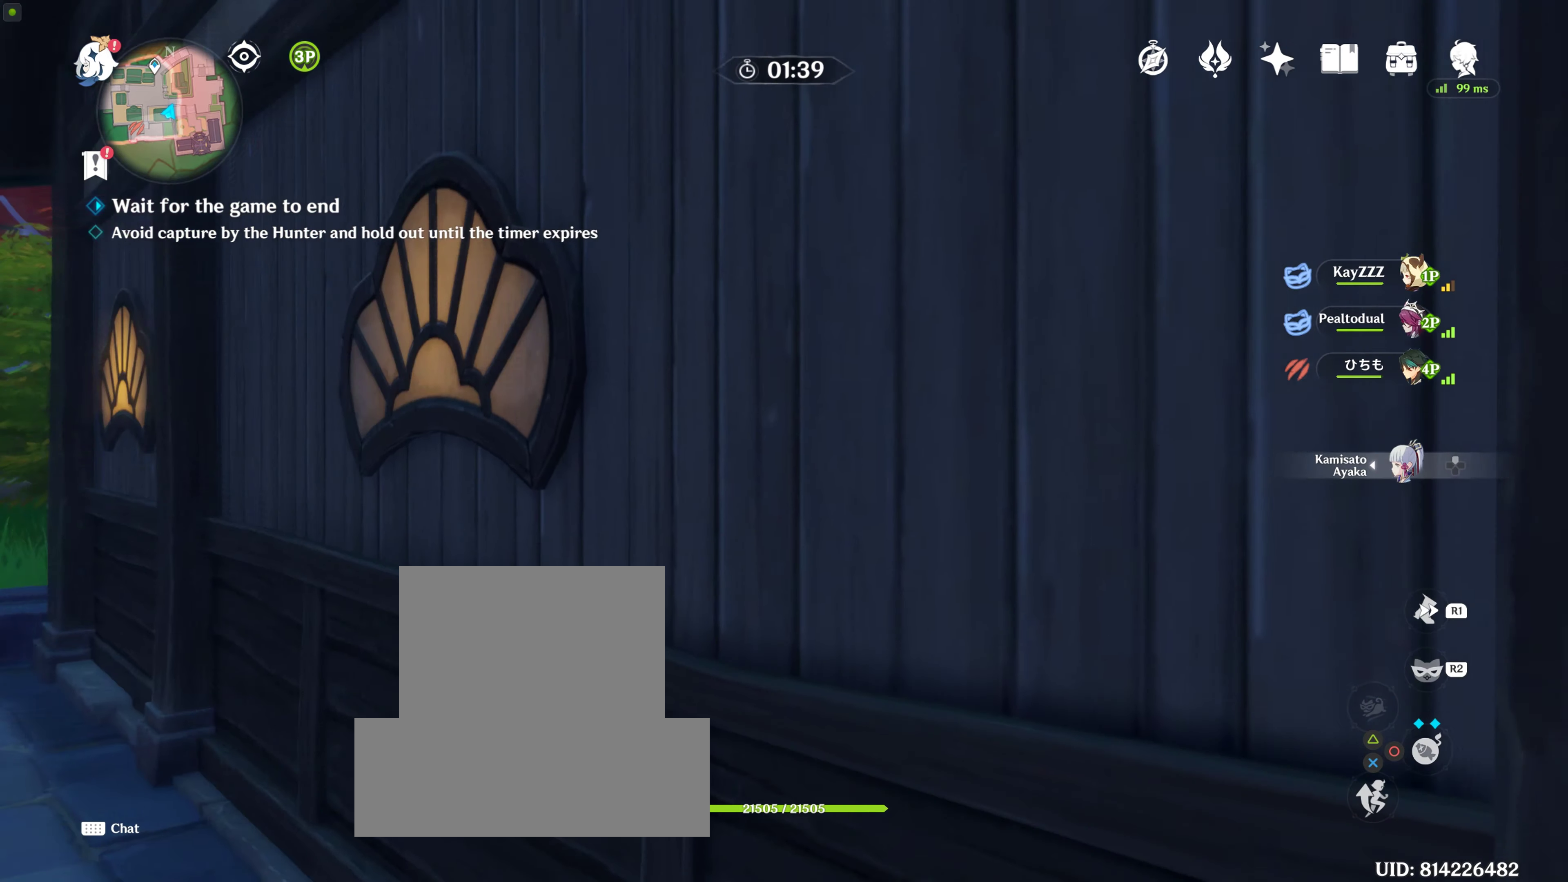
{"buttons": [], "left_stick": "center", "right_stick": "center", "events": []}
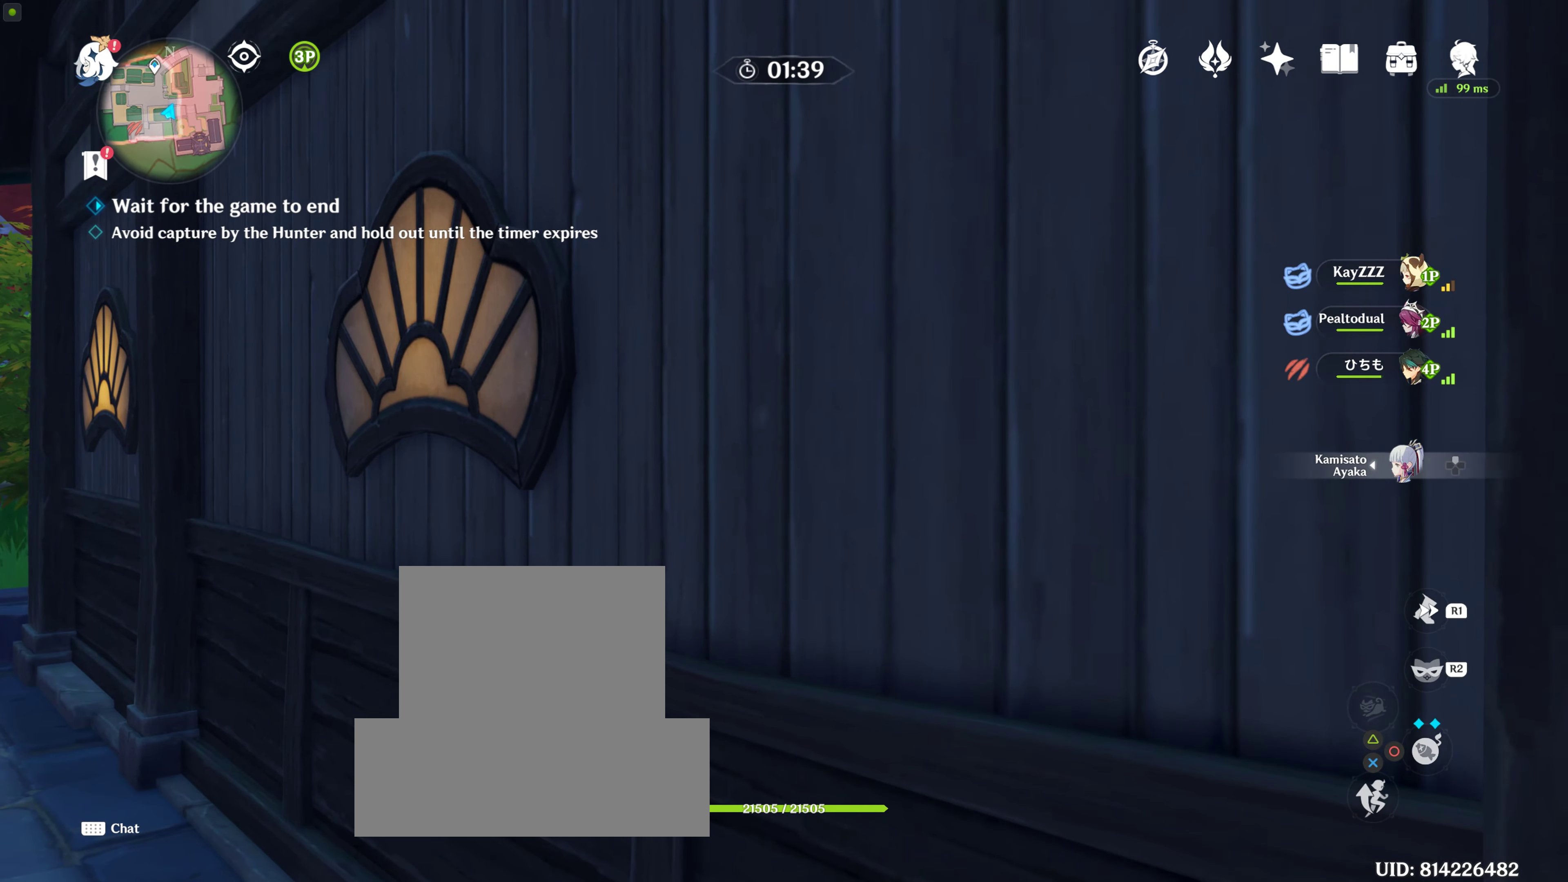
{"buttons": [], "left_stick": "center", "right_stick": "left", "events": [[333, "right_stick", "left"]]}
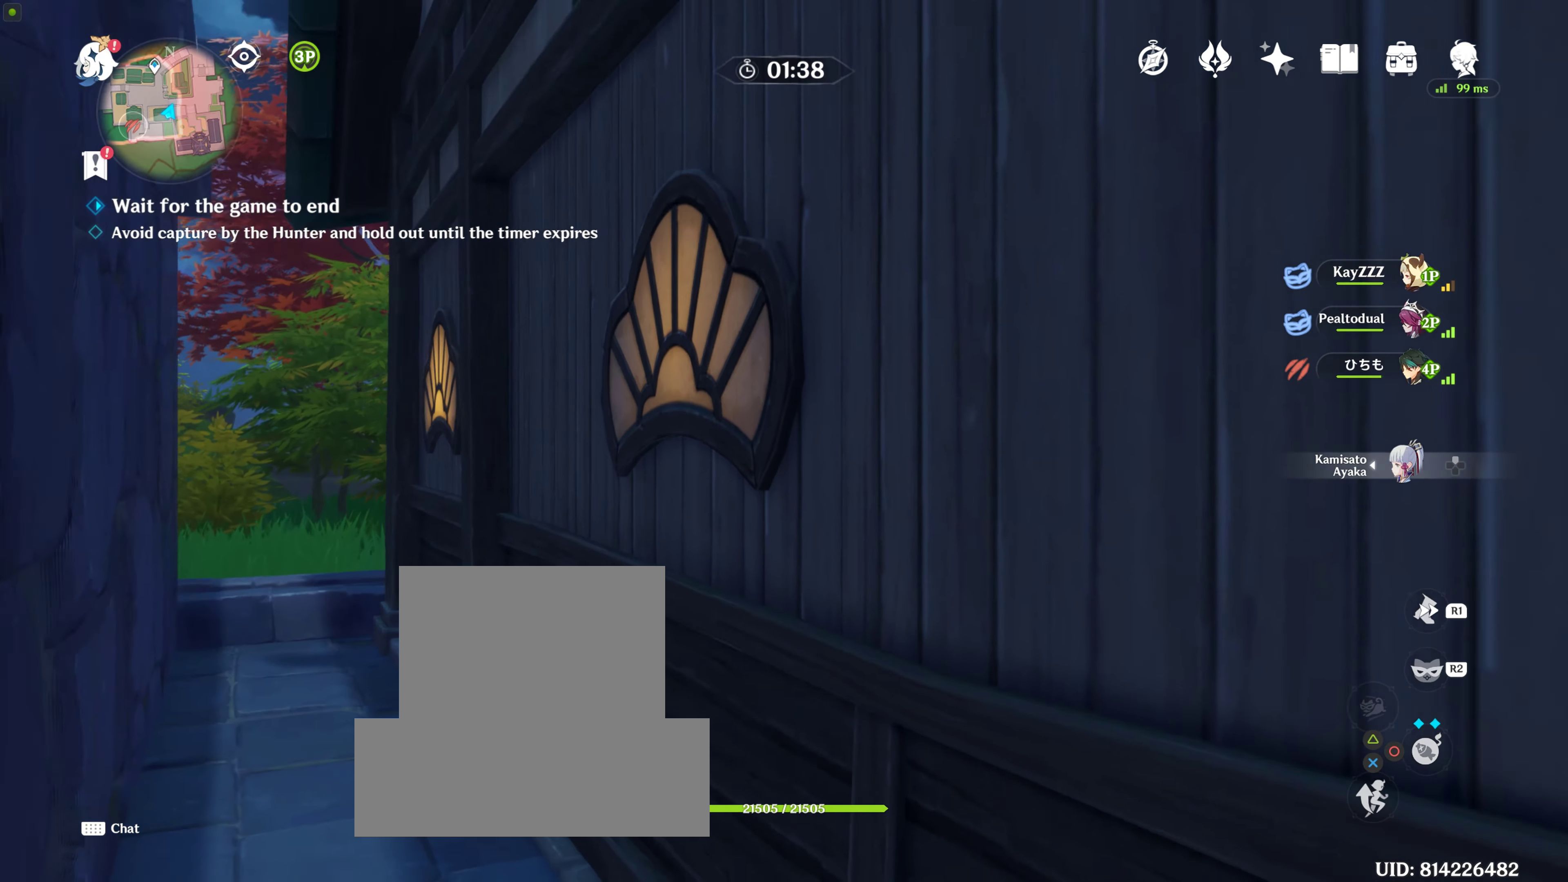
{"buttons": [], "left_stick": "center", "right_stick": "center", "events": [[33, "right_stick", "center"]]}
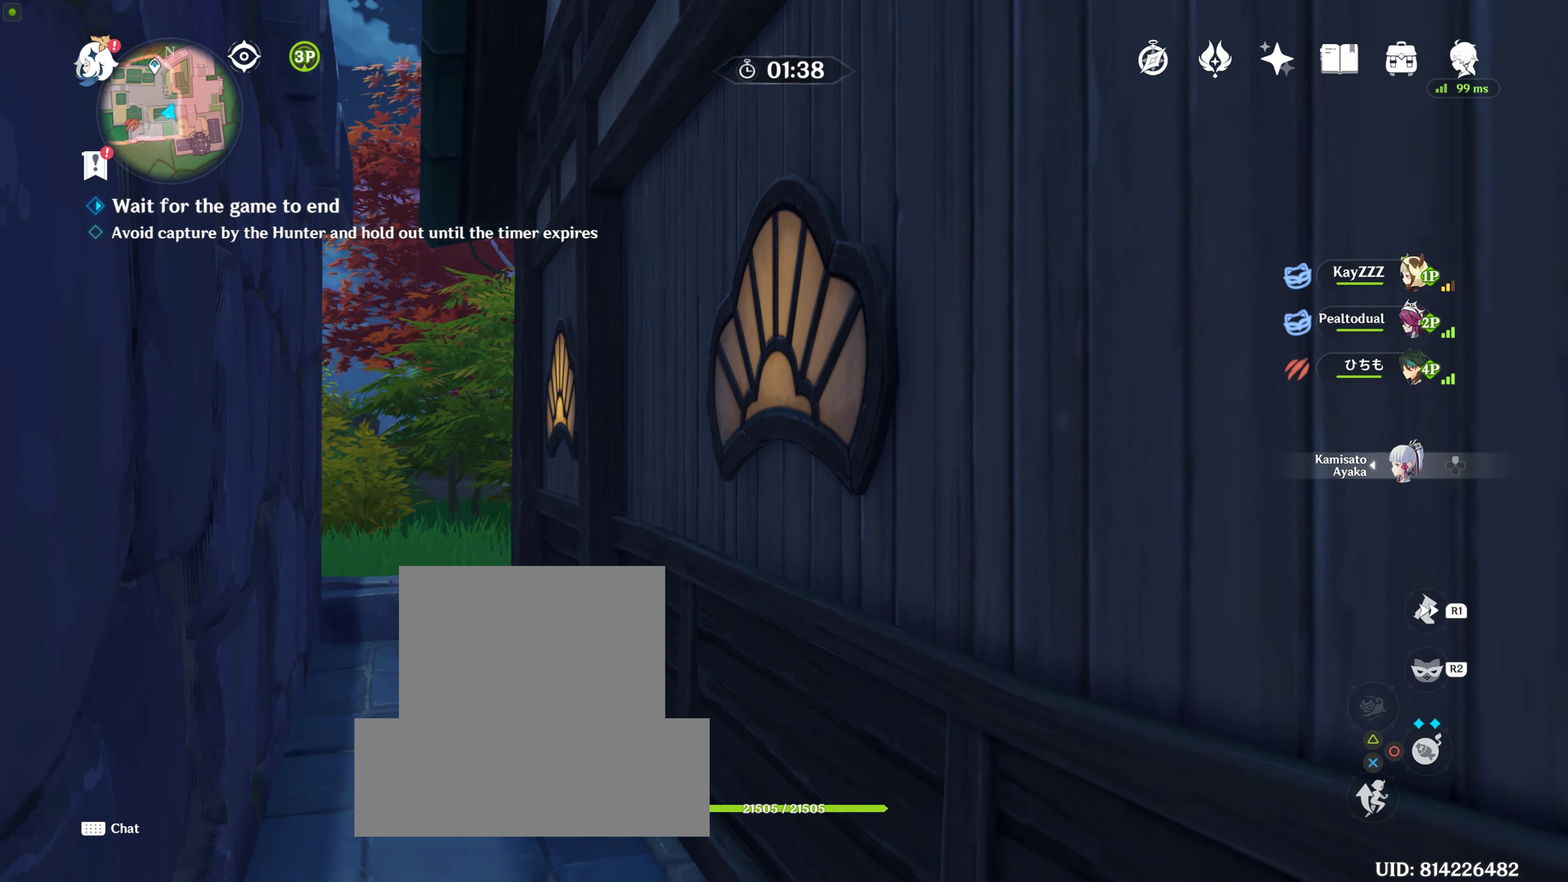
{"buttons": [], "left_stick": "center", "right_stick": "center", "events": [[167, "right_stick", "right"], [400, "right_stick", "center"]]}
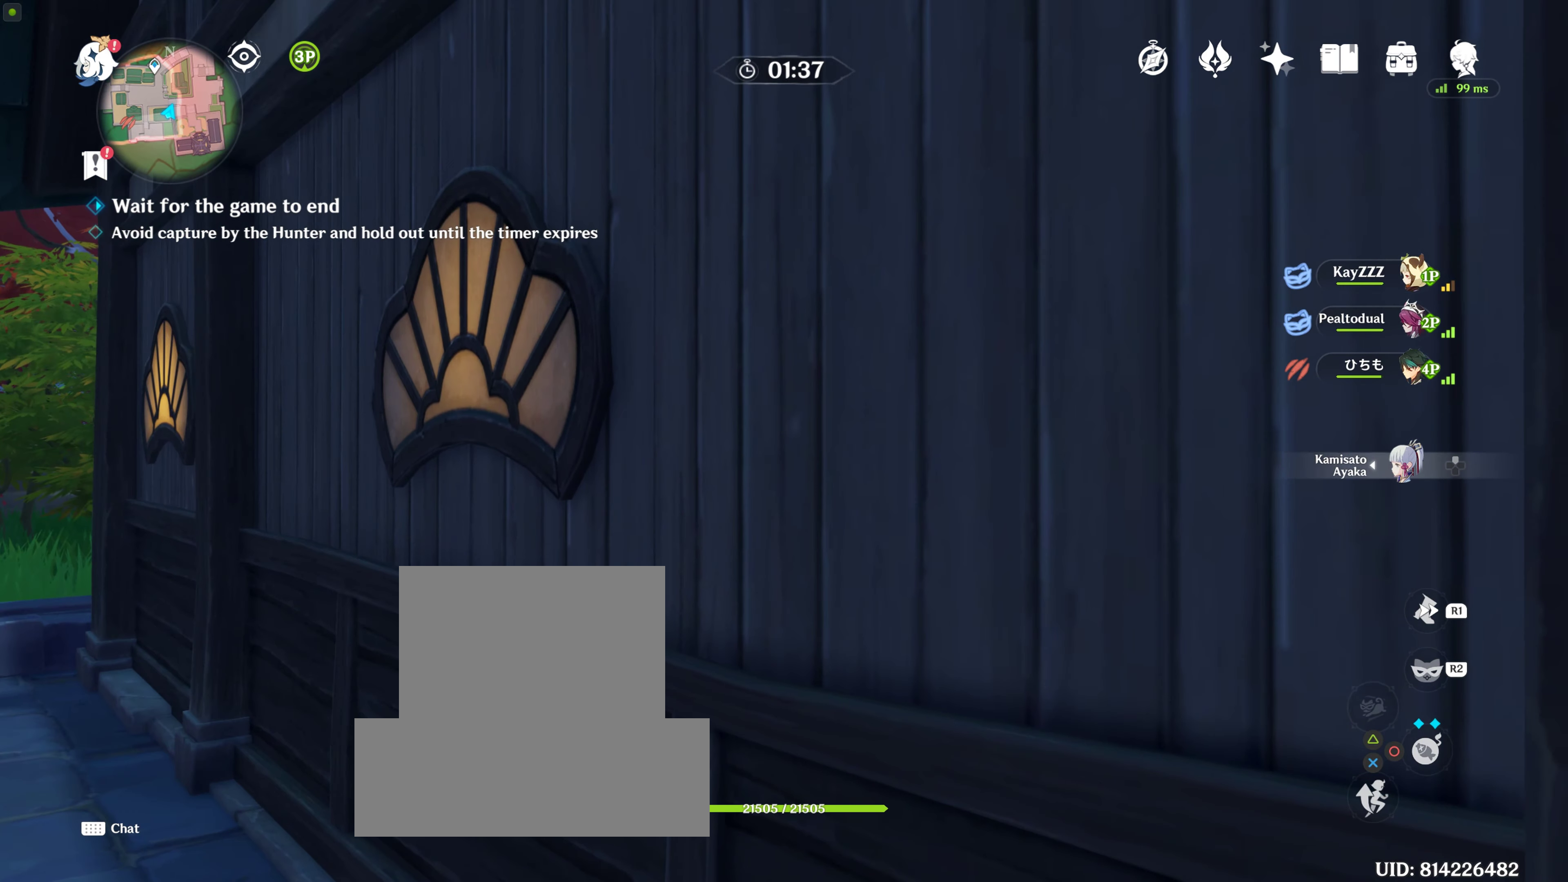
{"buttons": [], "left_stick": "center", "right_stick": "center", "events": []}
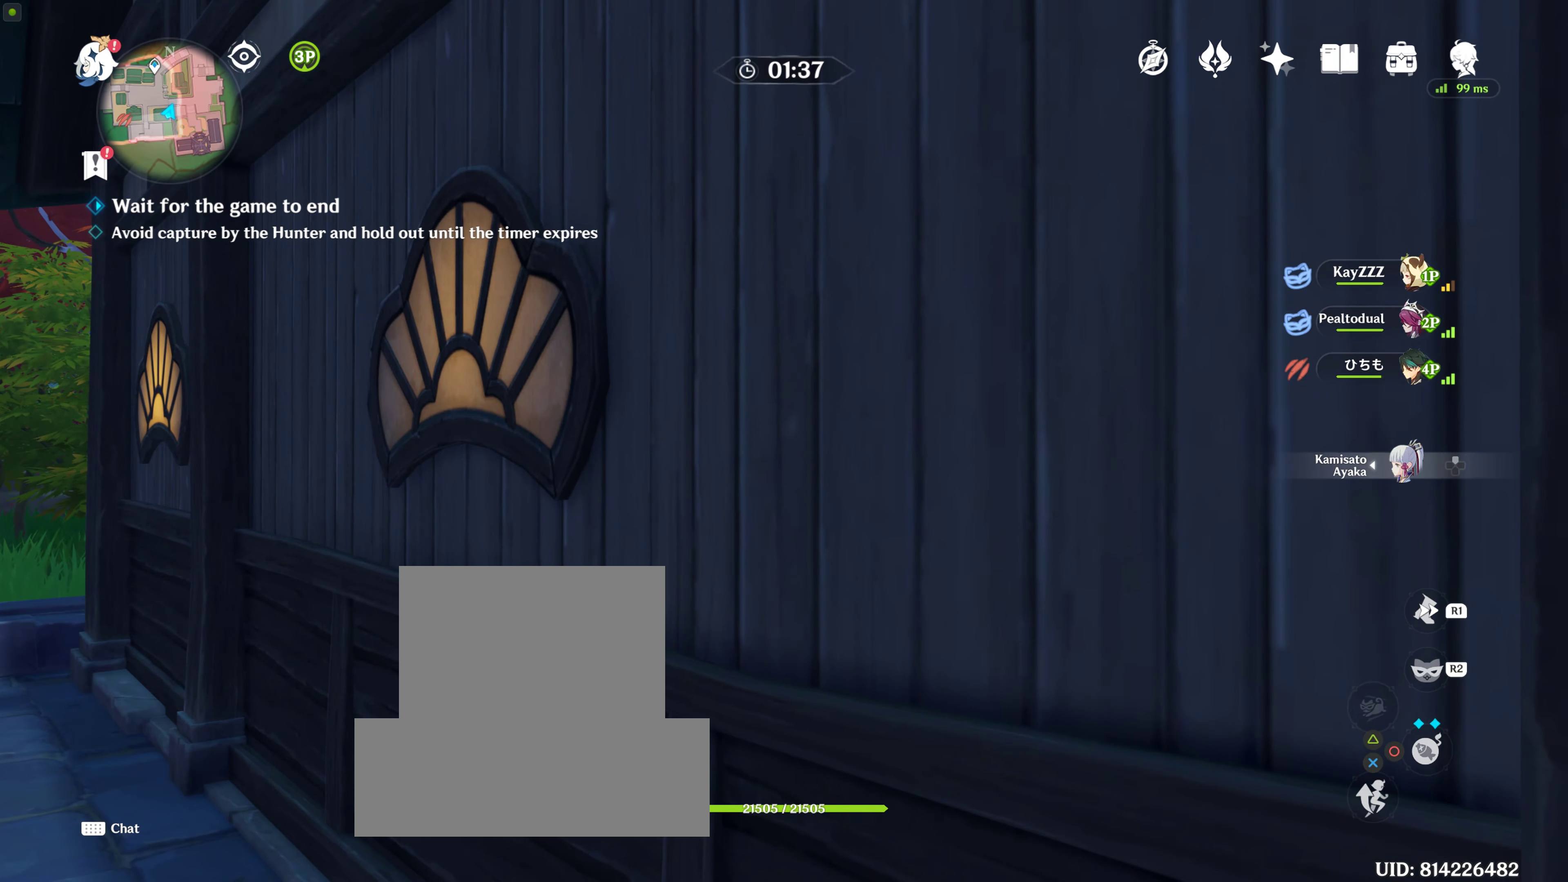
{"buttons": [], "left_stick": "center", "right_stick": "center", "events": [[317, "right_stick", "left"], [483, "right_stick", "center"]]}